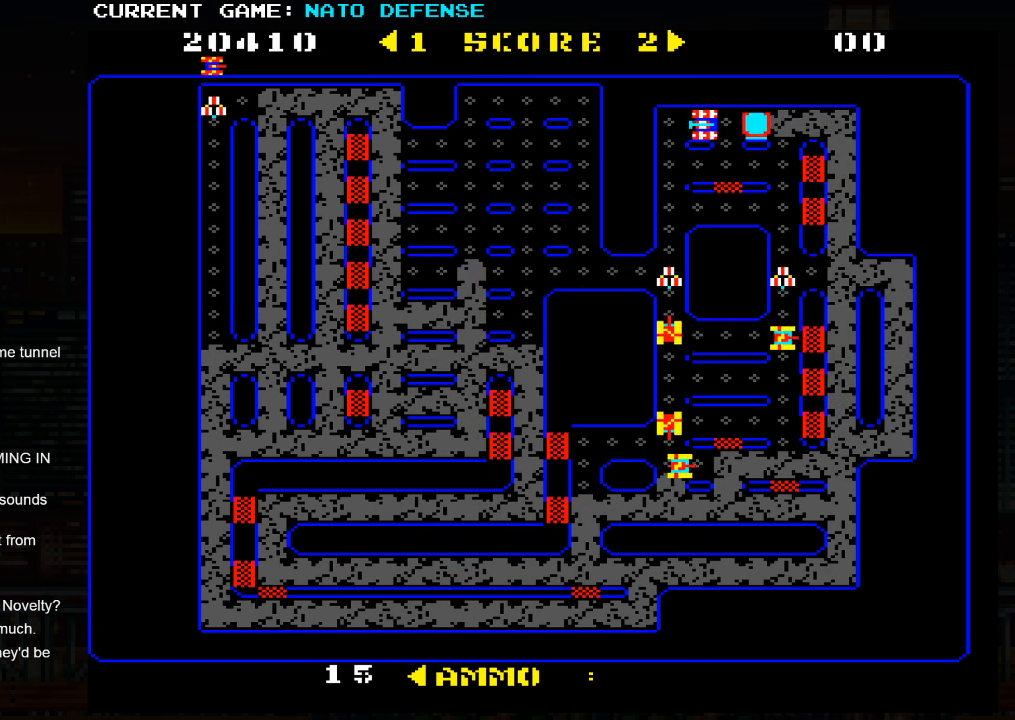
Gameplay with a controller (arcade stick); each line is a JSON object with the inputs held at the frame after it. "events" lists button and stick changes between this image and that frame as [ms after this image, input, new state], when the widget could be followed in between. Not read: L3 R3.
{"buttons": [], "left_stick": "right", "events": [[100, "left_stick", "center"], [167, "left_stick", "down"], [267, "left_stick", "center"], [334, "left_stick", "up"], [484, "left_stick", "right"]]}
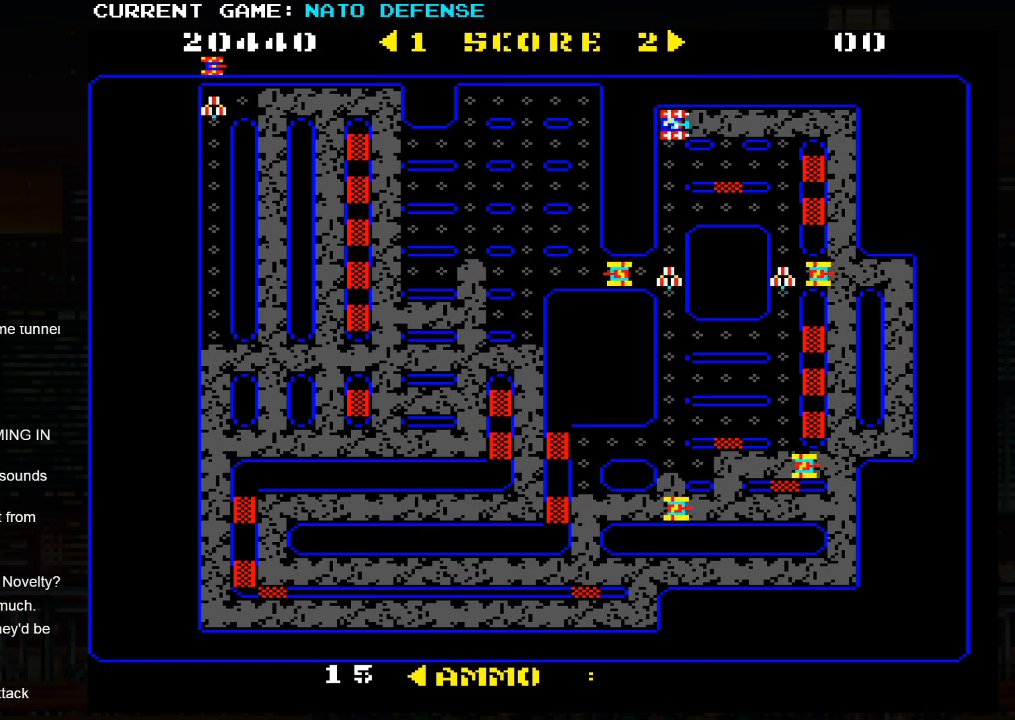
{"buttons": [], "left_stick": "down", "events": [[267, "left_stick", "left"], [350, "left_stick", "down"]]}
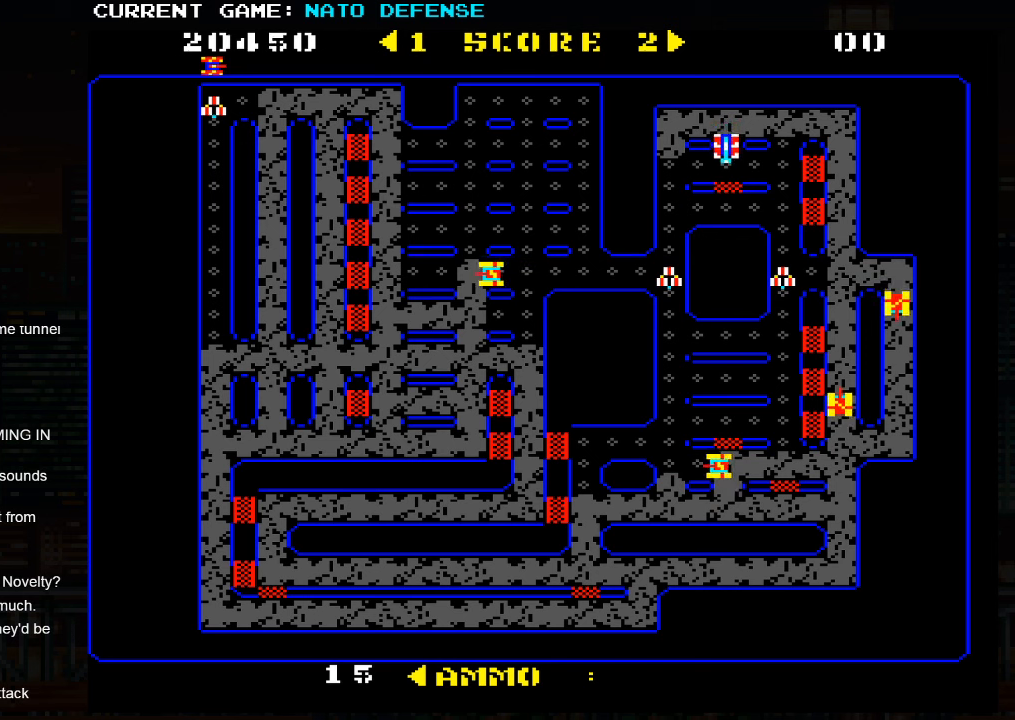
{"buttons": [], "left_stick": "right", "events": [[116, "left_stick", "left"], [333, "left_stick", "up"], [500, "left_stick", "right"]]}
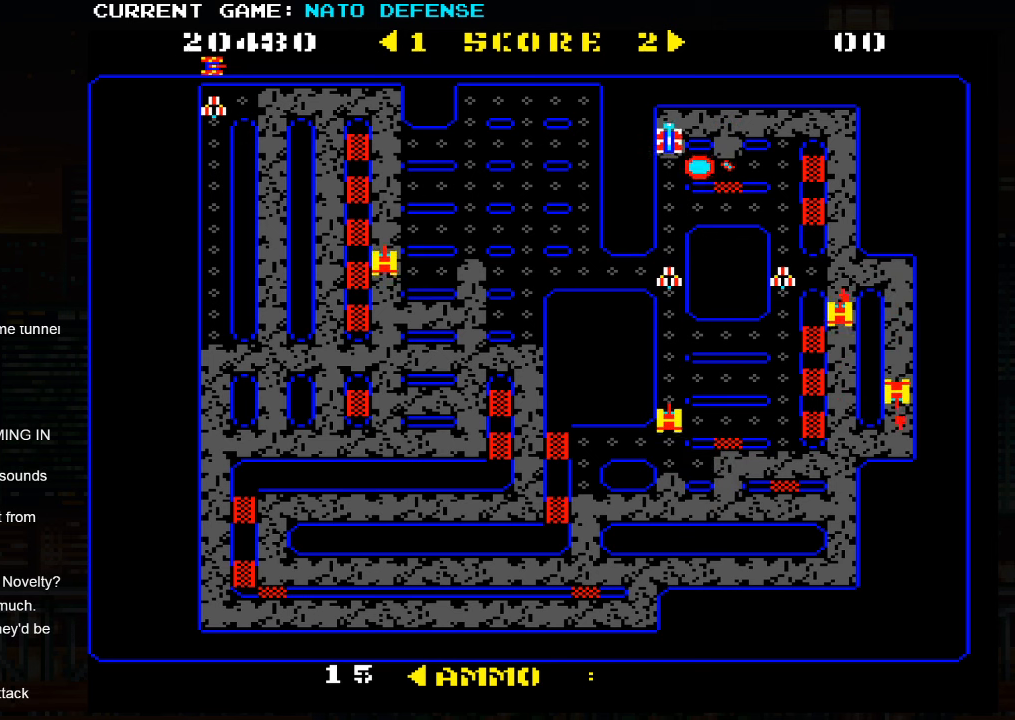
{"buttons": [], "left_stick": "left", "events": [[366, "left_stick", "center"], [416, "left_stick", "left"]]}
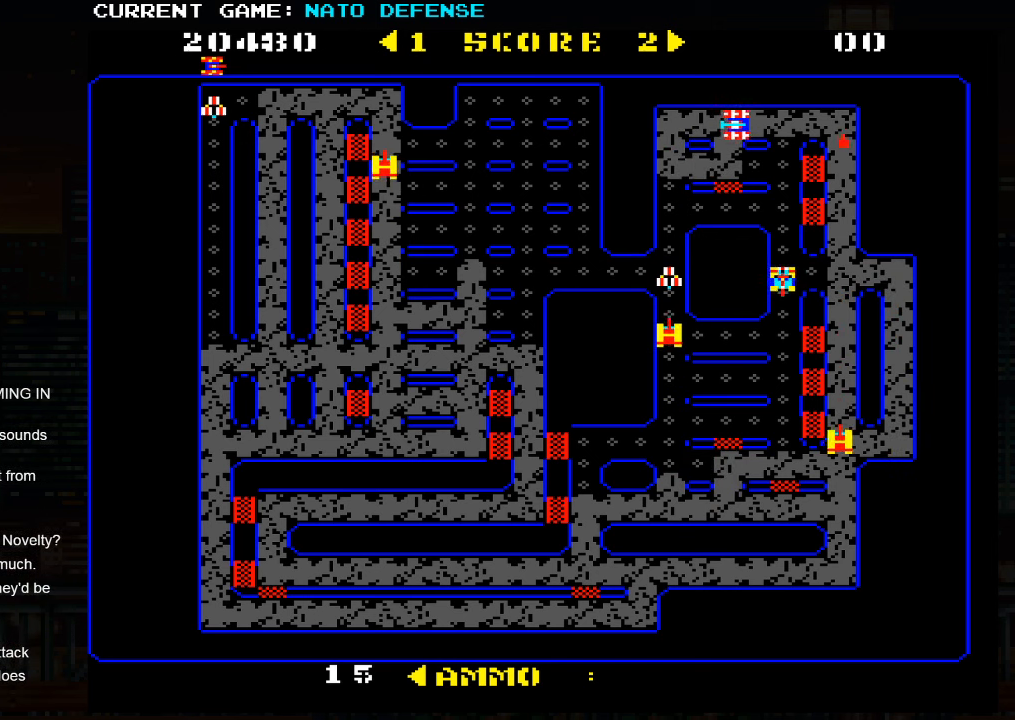
{"buttons": [], "left_stick": "center", "events": [[83, "left_stick", "right"], [316, "left_stick", "down"], [500, "left_stick", "center"]]}
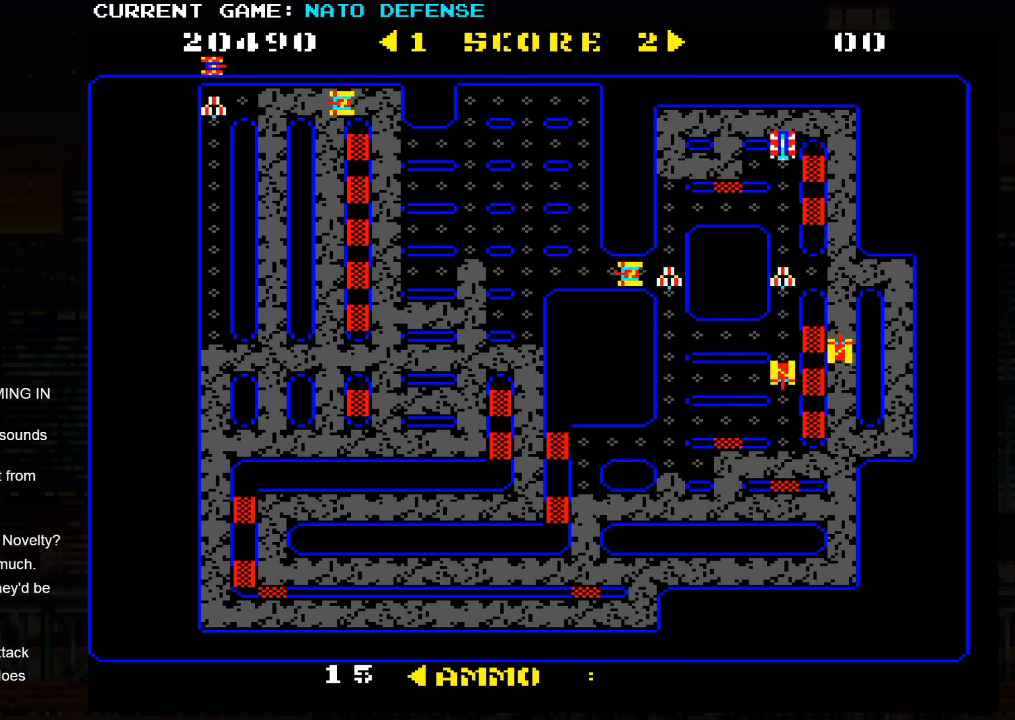
{"buttons": [], "left_stick": "down", "events": [[33, "left_stick", "up"], [216, "left_stick", "right"], [483, "left_stick", "down"]]}
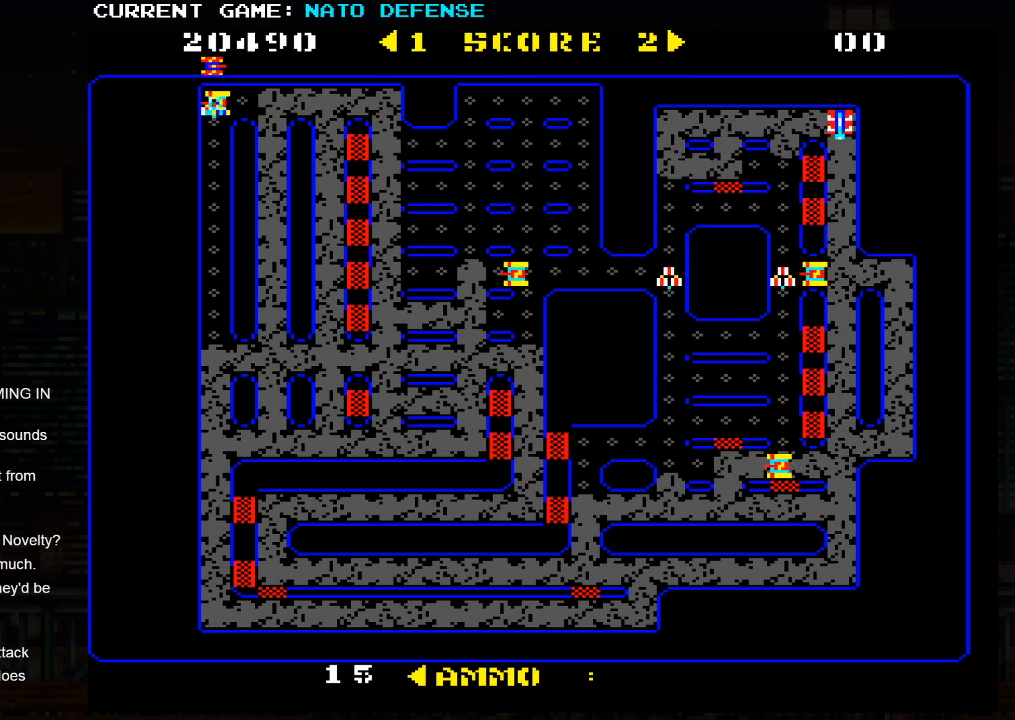
{"buttons": [], "left_stick": "center", "events": [[100, "SQUARE", "down"], [200, "SQUARE", "up"], [283, "left_stick", "center"]]}
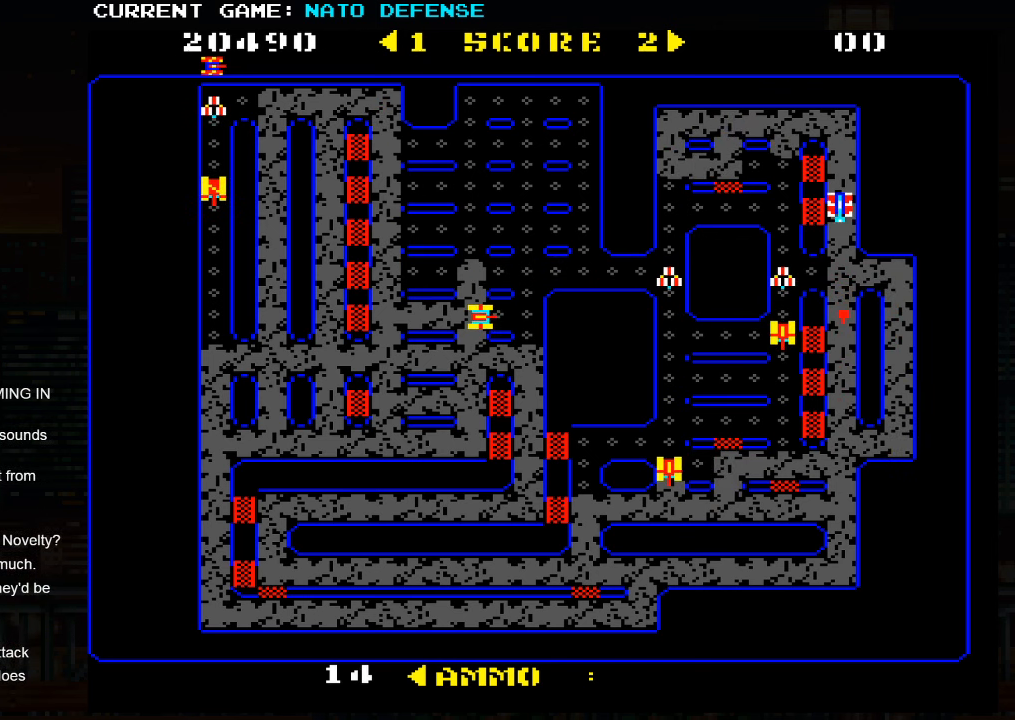
{"buttons": [], "left_stick": "up", "events": [[83, "left_stick", "up"]]}
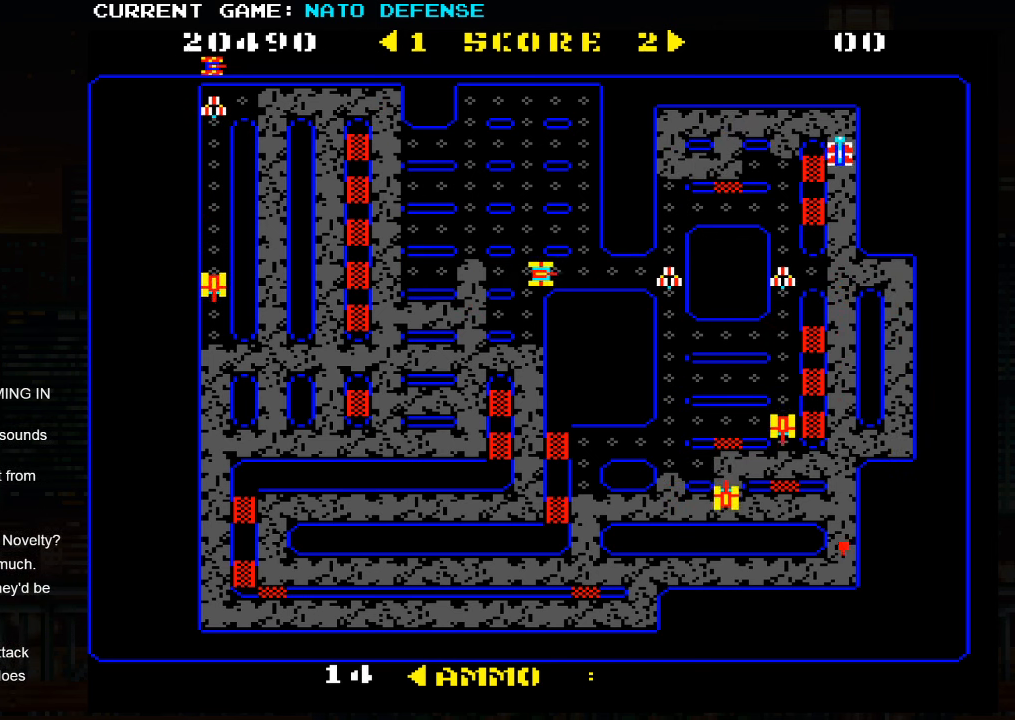
{"buttons": [], "left_stick": "left", "events": [[250, "left_stick", "left"]]}
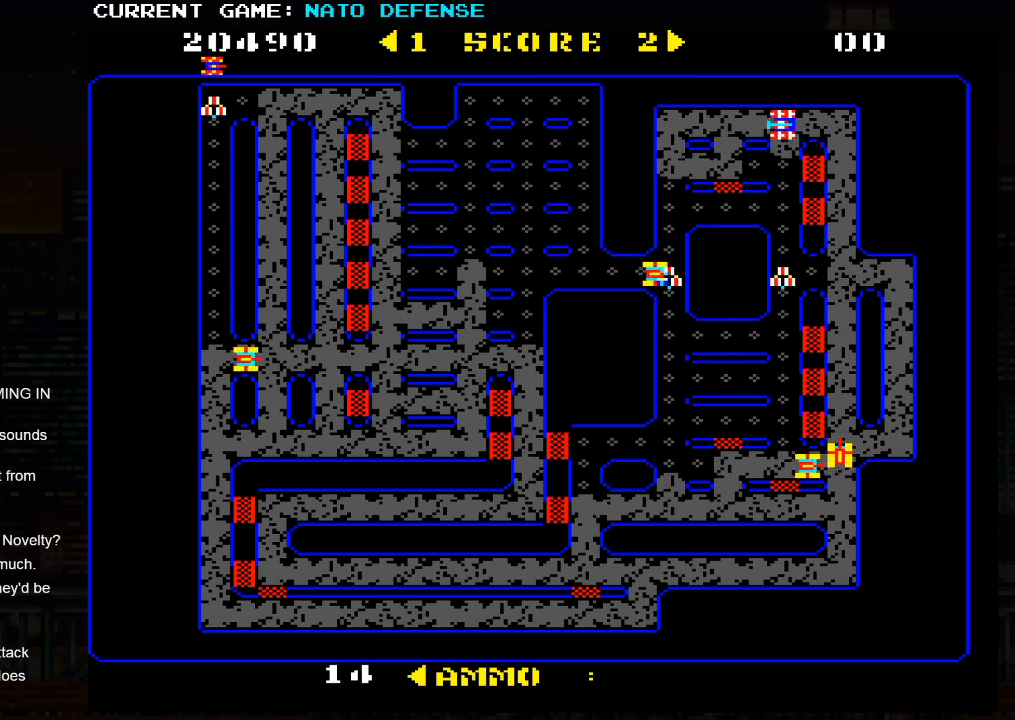
{"buttons": [], "left_stick": "left", "events": [[350, "left_stick", "right"], [500, "left_stick", "left"]]}
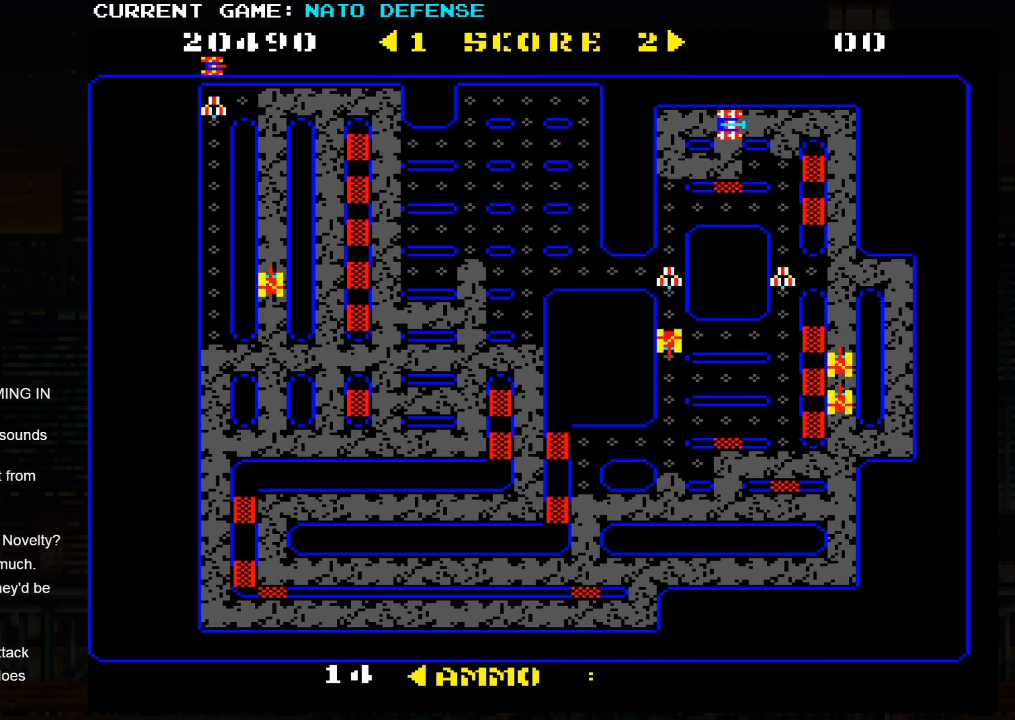
{"buttons": [], "left_stick": "down", "events": [[183, "left_stick", "down"]]}
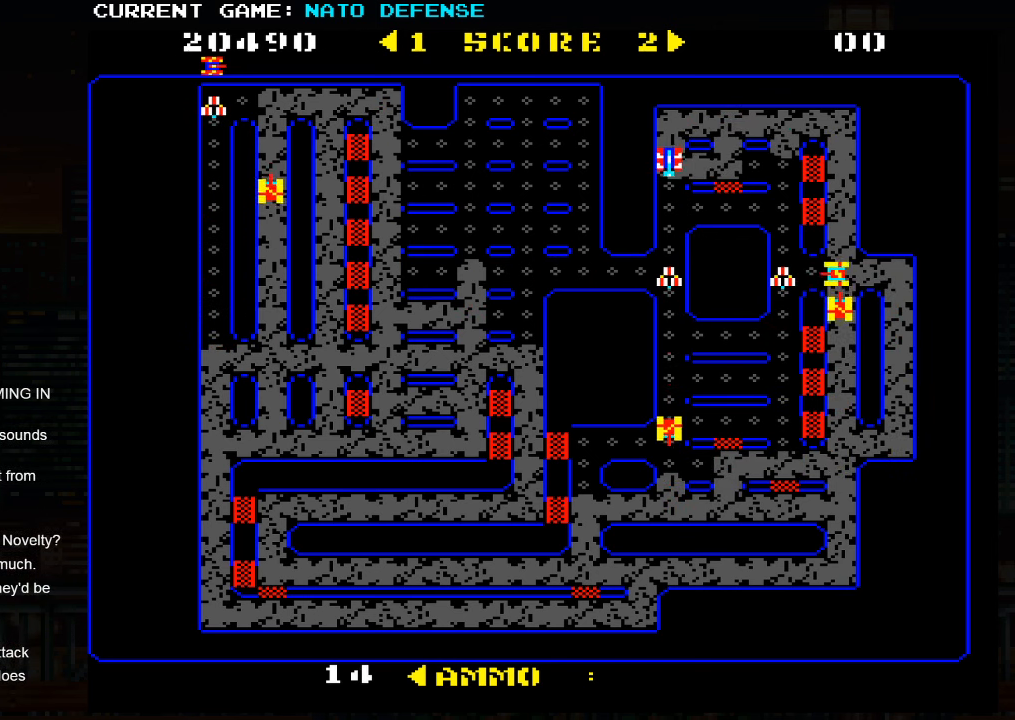
{"buttons": [], "left_stick": "right", "events": [[66, "left_stick", "up"], [416, "left_stick", "right"]]}
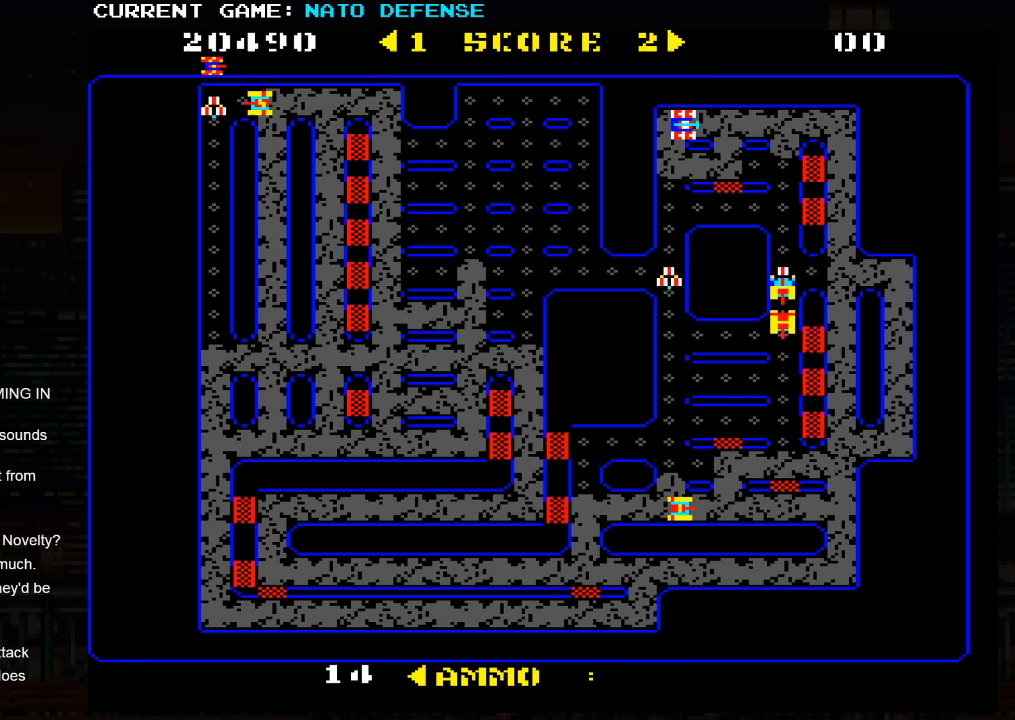
{"buttons": [], "left_stick": "right", "events": []}
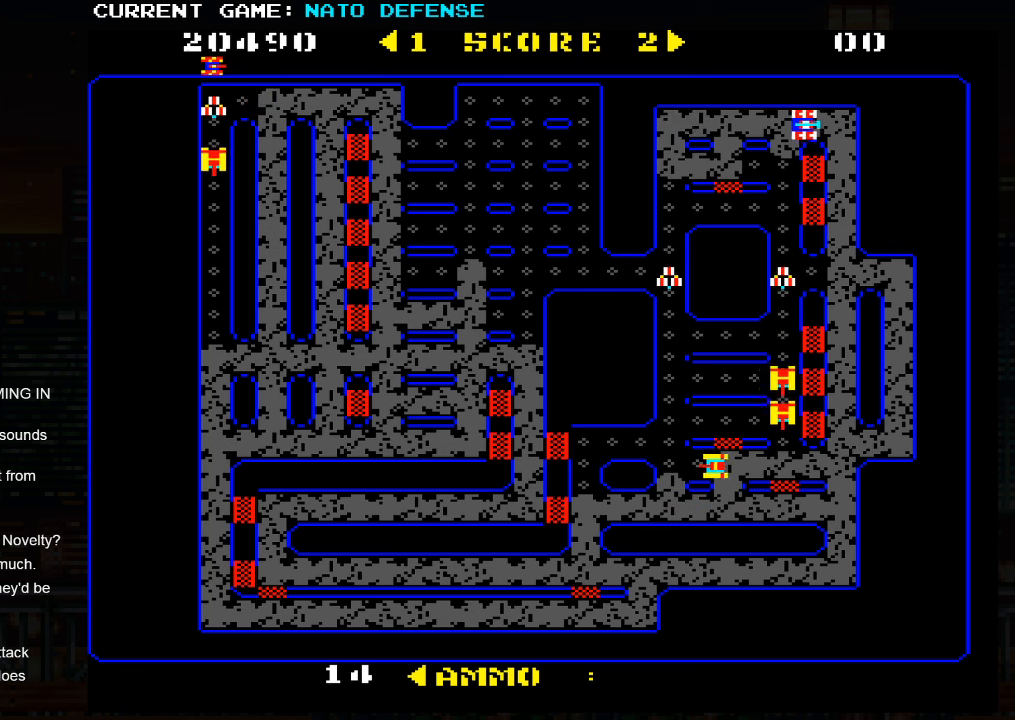
{"buttons": [], "left_stick": "down", "events": [[67, "left_stick", "down"]]}
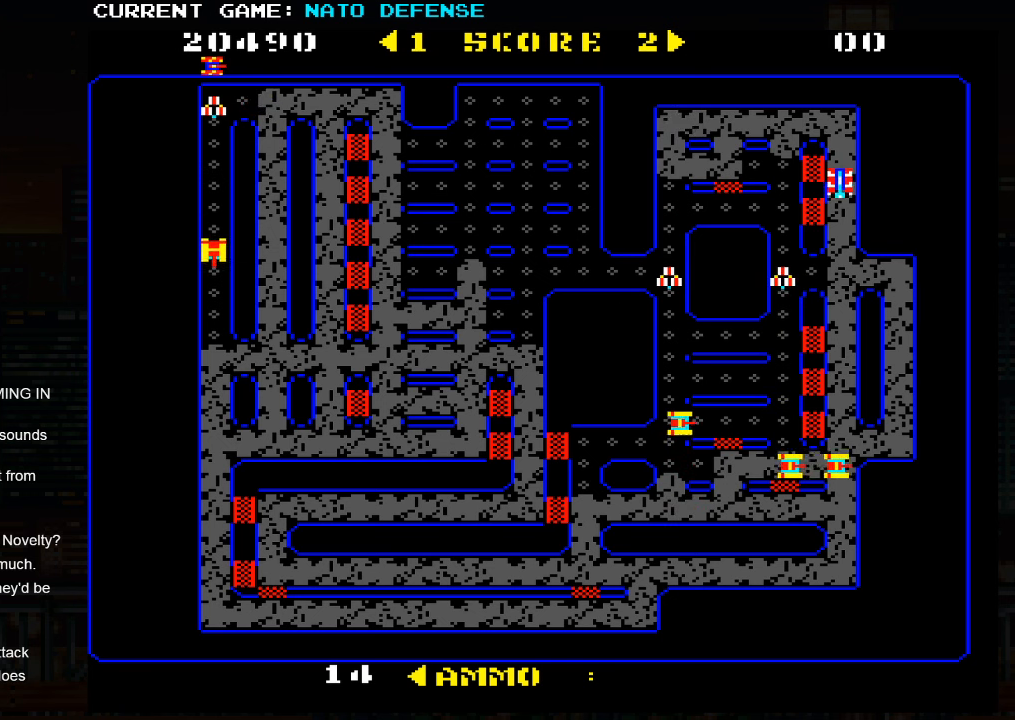
{"buttons": [], "left_stick": "down", "events": [[300, "SQUARE", "down"], [400, "SQUARE", "up"]]}
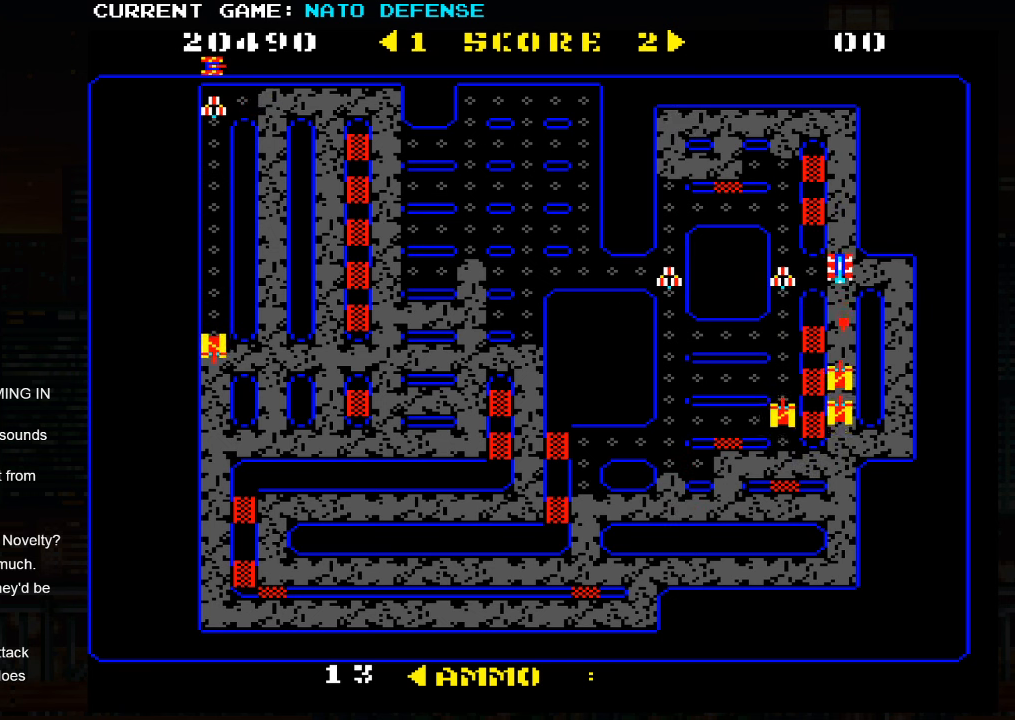
{"buttons": [], "left_stick": "down", "events": []}
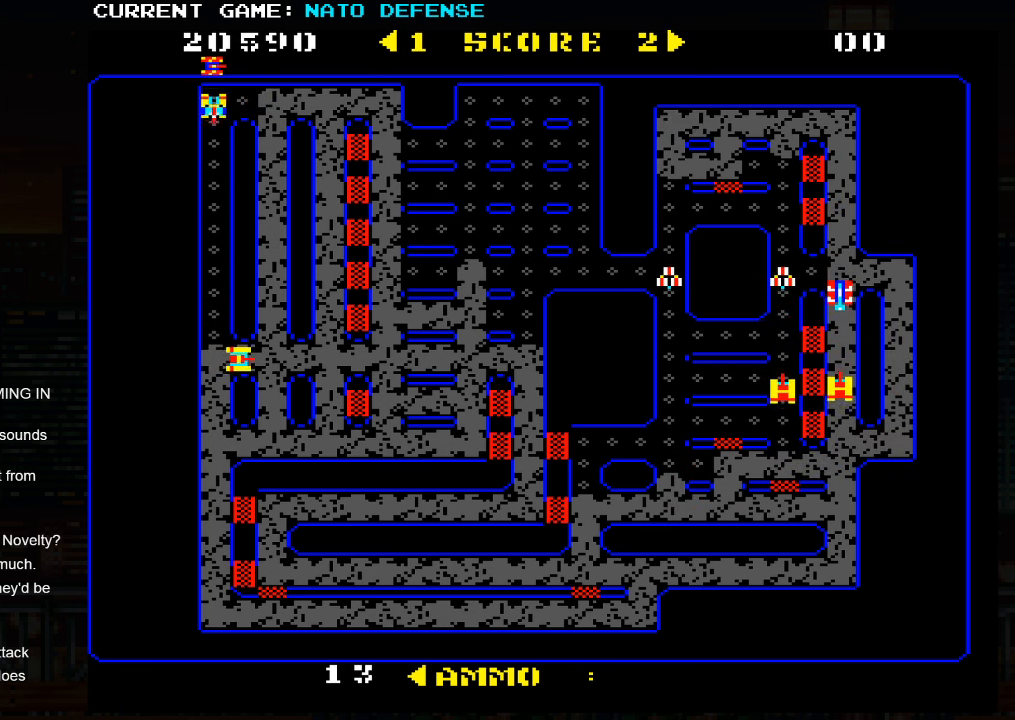
{"buttons": [], "left_stick": "down", "events": [[67, "SQUARE", "down"], [200, "SQUARE", "up"]]}
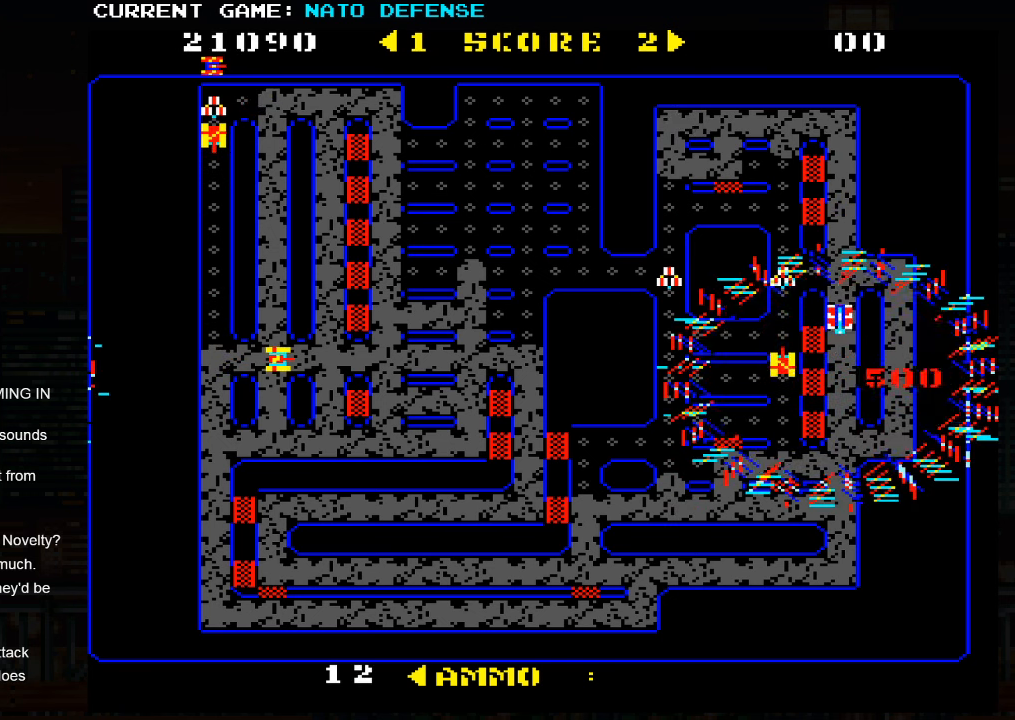
{"buttons": [], "left_stick": "right", "events": [[483, "left_stick", "right"]]}
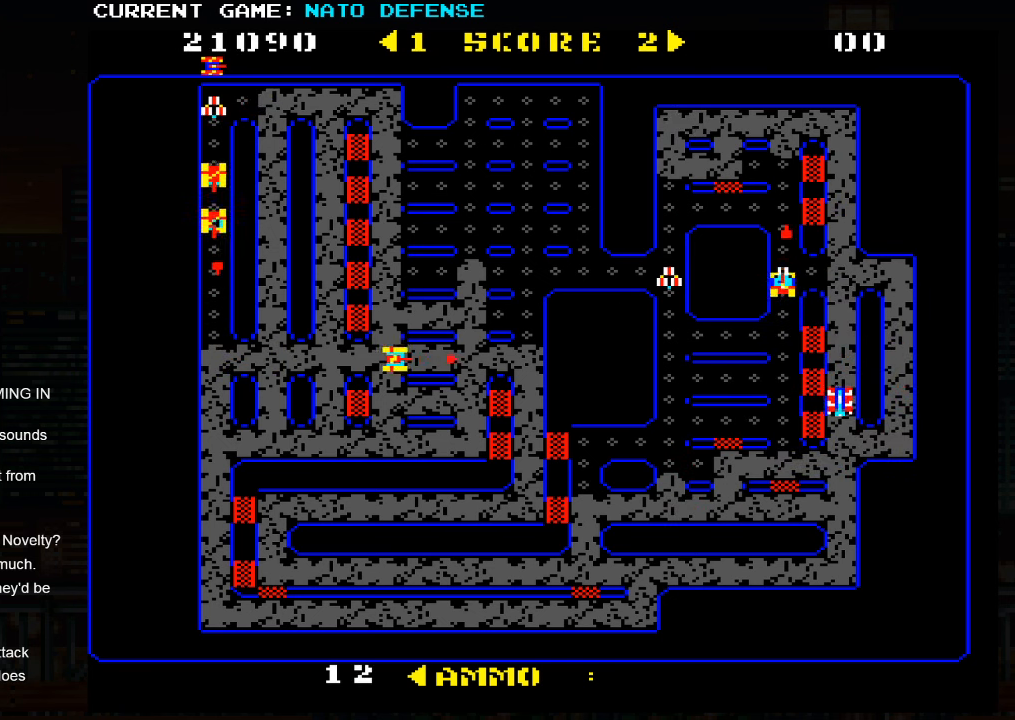
{"buttons": [], "left_stick": "down", "events": [[300, "left_stick", "center"], [350, "left_stick", "left"], [467, "left_stick", "down"]]}
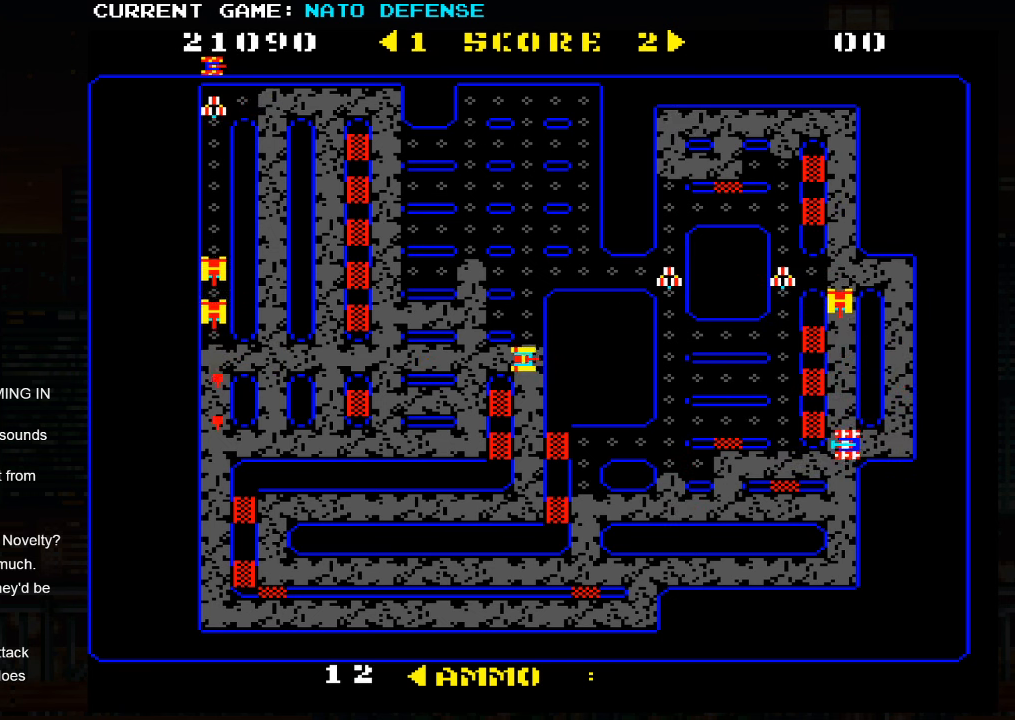
{"buttons": [], "left_stick": "left", "events": [[100, "left_stick", "left"], [283, "left_stick", "up"], [467, "left_stick", "left"]]}
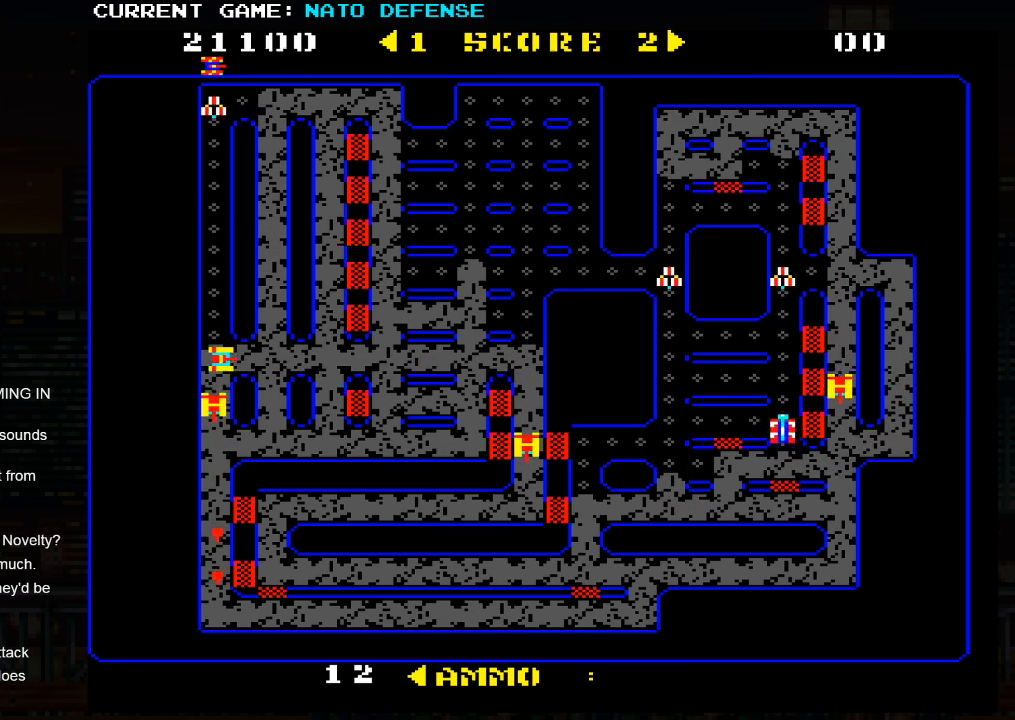
{"buttons": [], "left_stick": "up", "events": [[333, "left_stick", "up"]]}
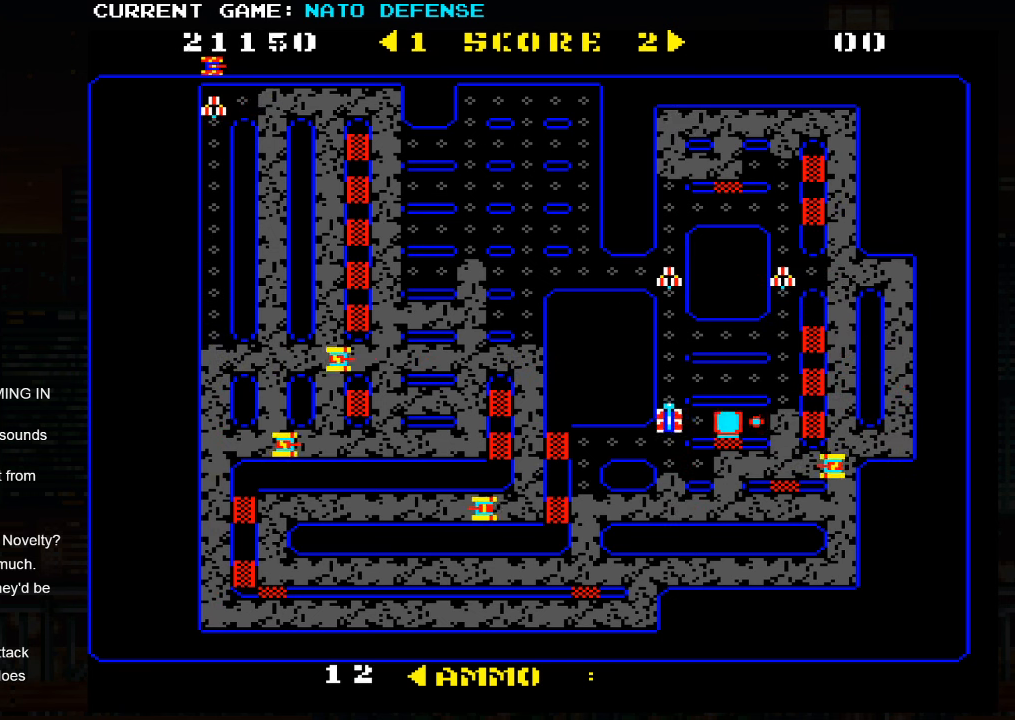
{"buttons": [], "left_stick": "down", "events": [[400, "left_stick", "down"]]}
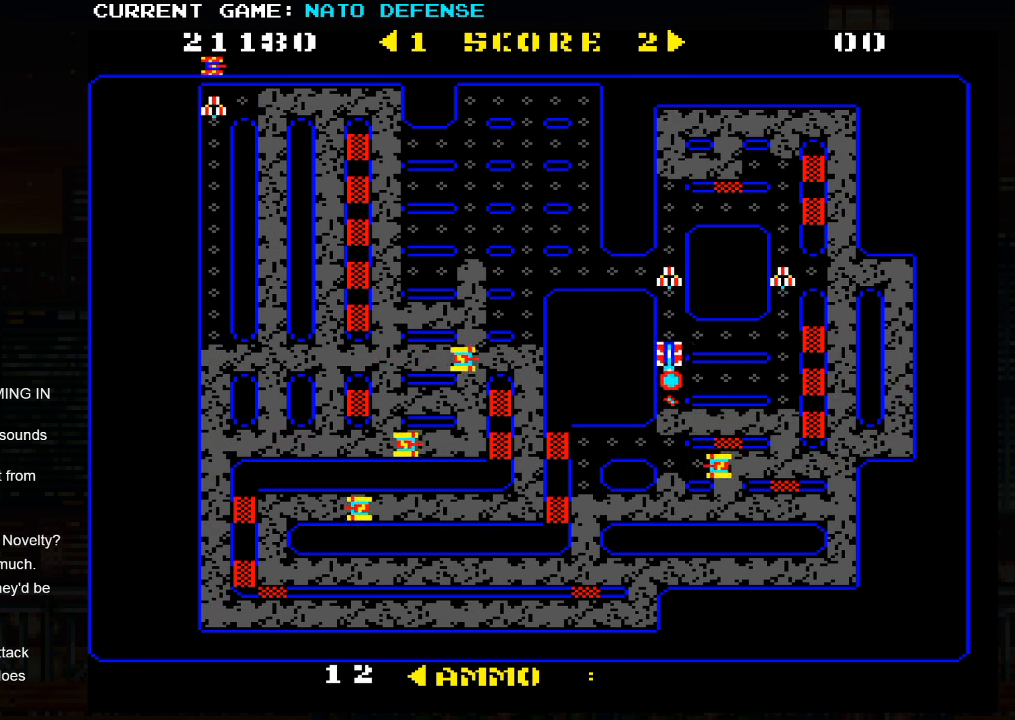
{"buttons": [], "left_stick": "down", "events": [[134, "SQUARE", "down"], [217, "SQUARE", "up"]]}
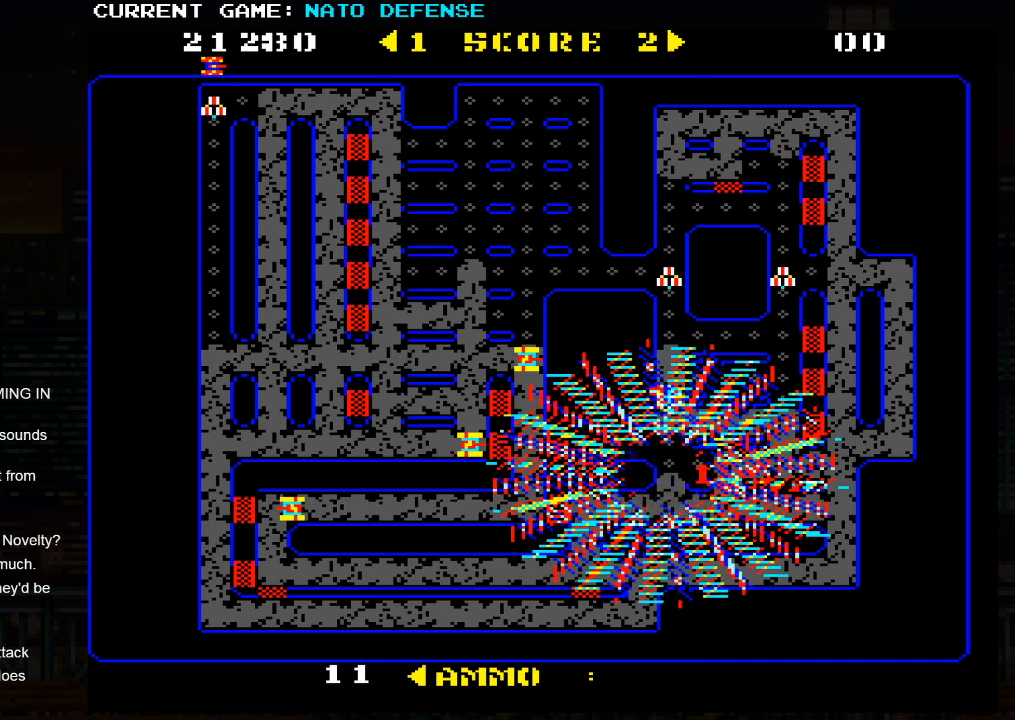
{"buttons": [], "left_stick": "right", "events": [[434, "left_stick", "right"]]}
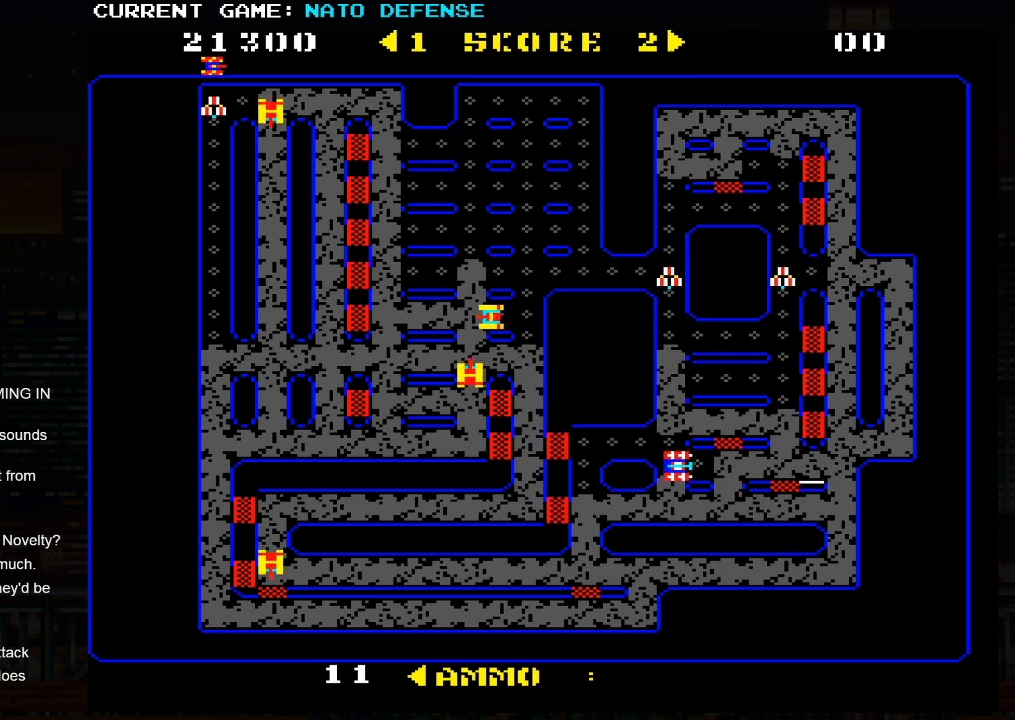
{"buttons": [], "left_stick": "left", "events": [[184, "left_stick", "left"], [334, "left_stick", "up"], [467, "left_stick", "left"]]}